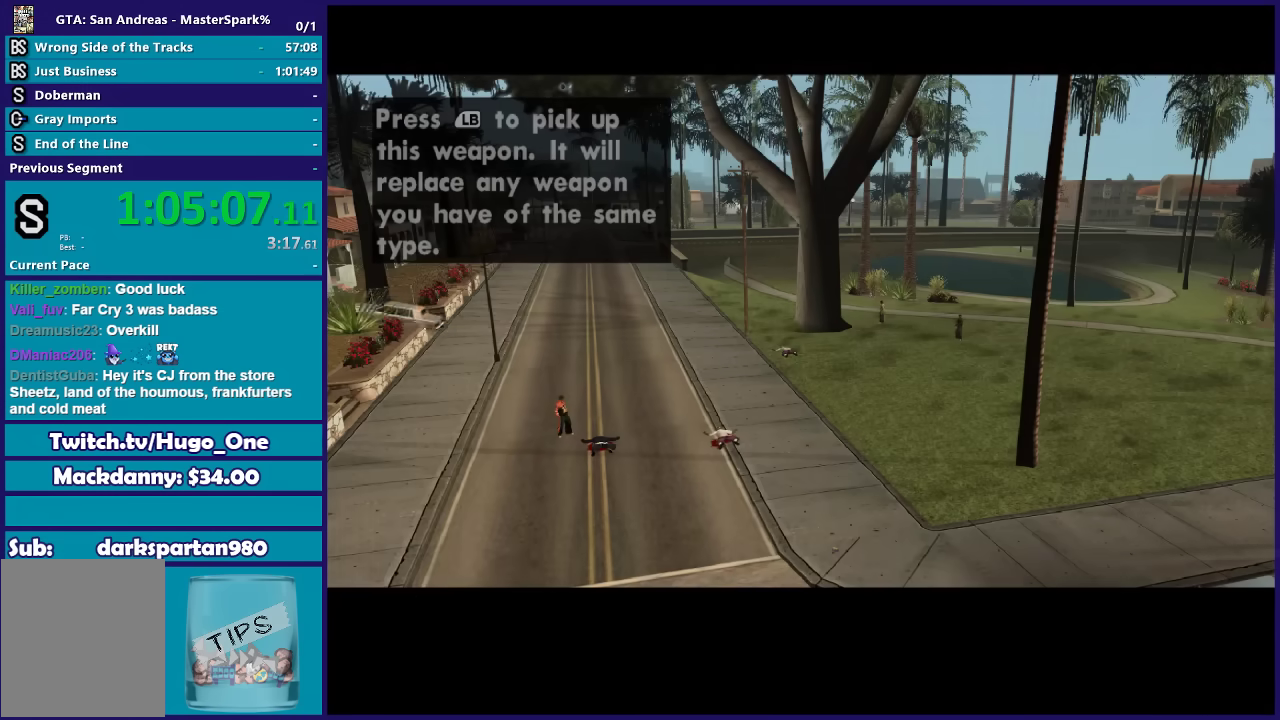
Gameplay with a controller (Xbox layout); each line is a JSON object with the inputs held at the frame after it. "events" lists button and stick changes between this image and that frame as [ms after this image, input, new state], when the widget could be followed in between.
{"buttons": [], "left_stick": "center", "right_stick": "center", "events": []}
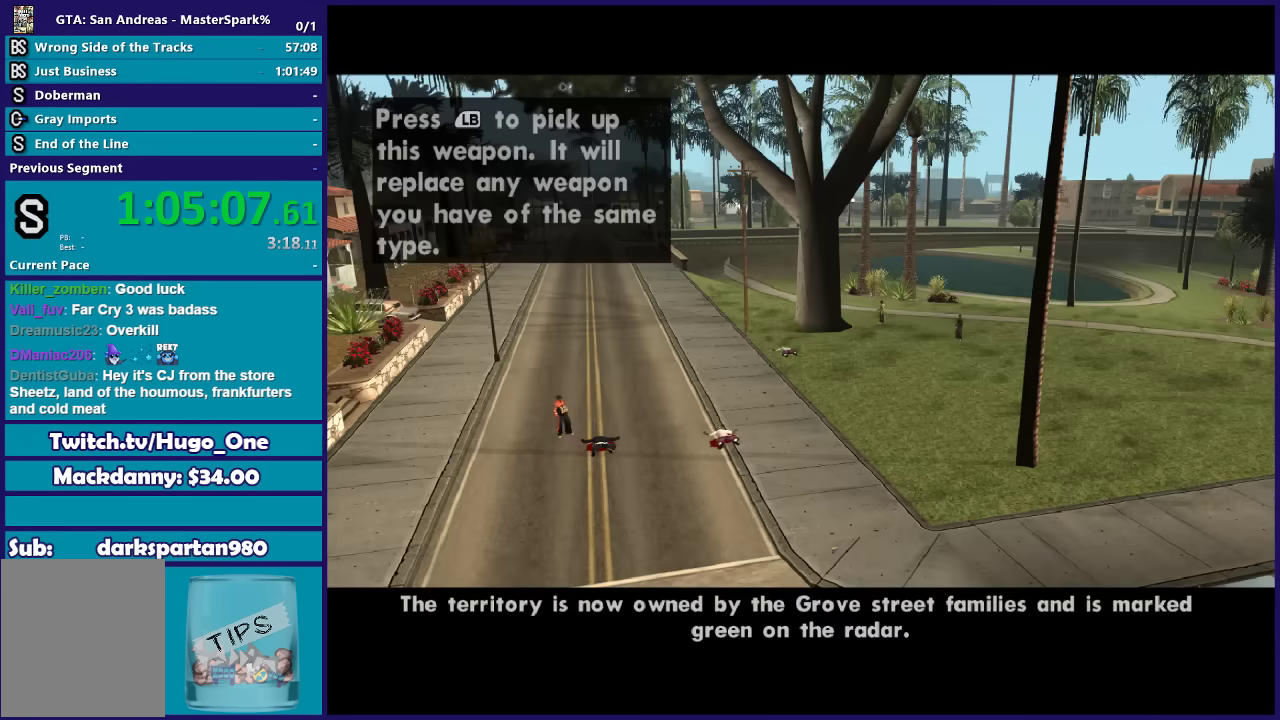
{"buttons": ["A"], "left_stick": "center", "right_stick": "center", "events": [[334, "A", "down"], [401, "A", "up"], [501, "A", "down"]]}
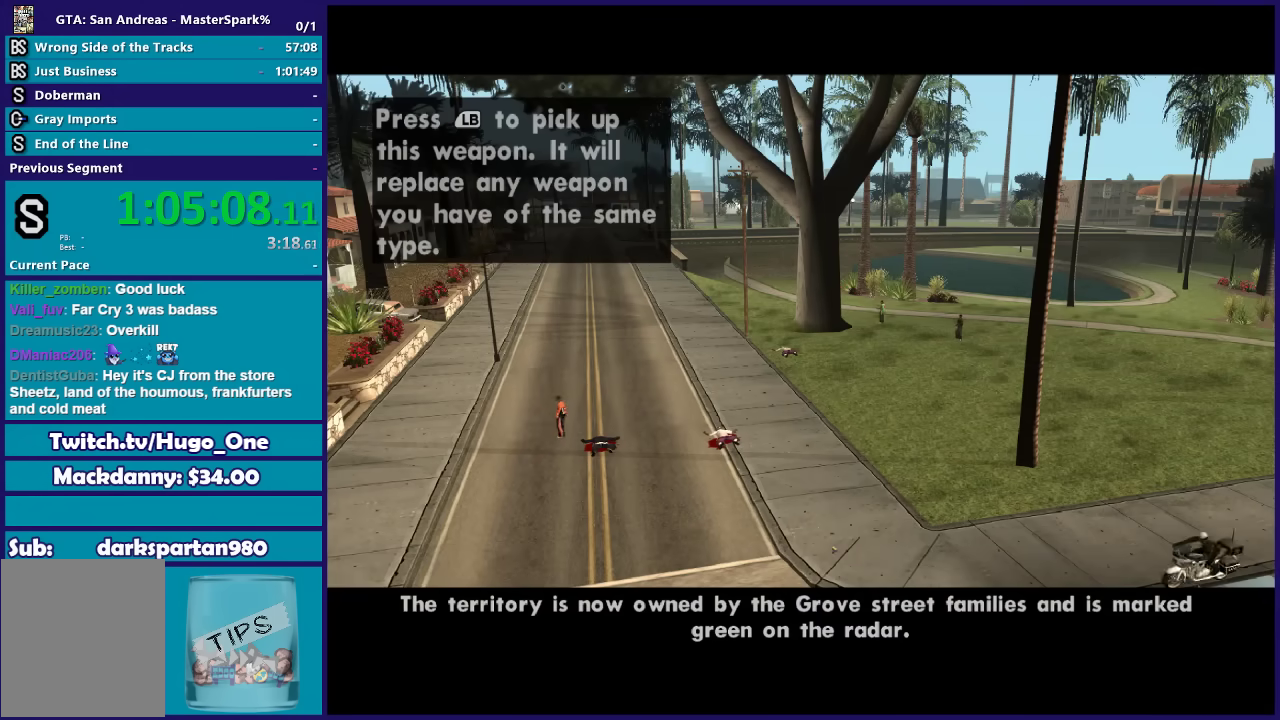
{"buttons": [], "left_stick": "center", "right_stick": "center", "events": [[66, "A", "up"], [200, "A", "down"], [267, "A", "up"], [400, "A", "down"], [467, "A", "up"]]}
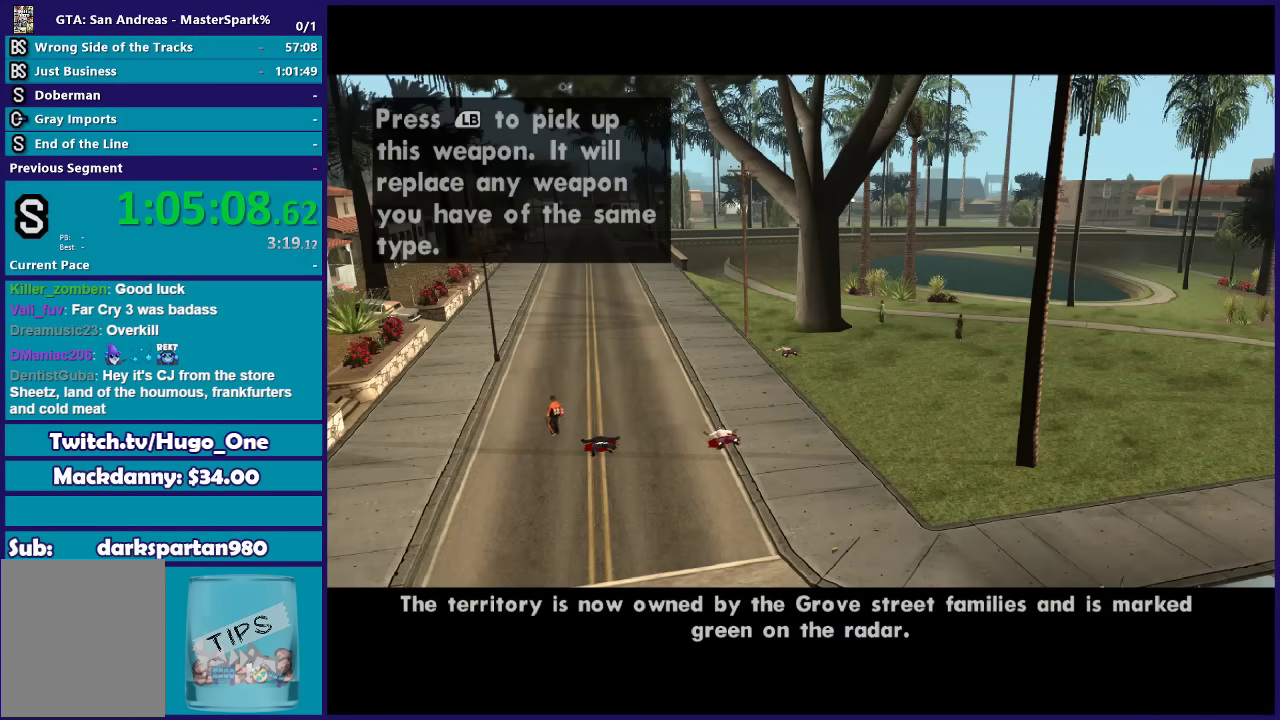
{"buttons": ["A"], "left_stick": "center", "right_stick": "center", "events": [[100, "A", "down"], [134, "A", "up"], [234, "A", "down"], [334, "A", "up"], [501, "A", "down"]]}
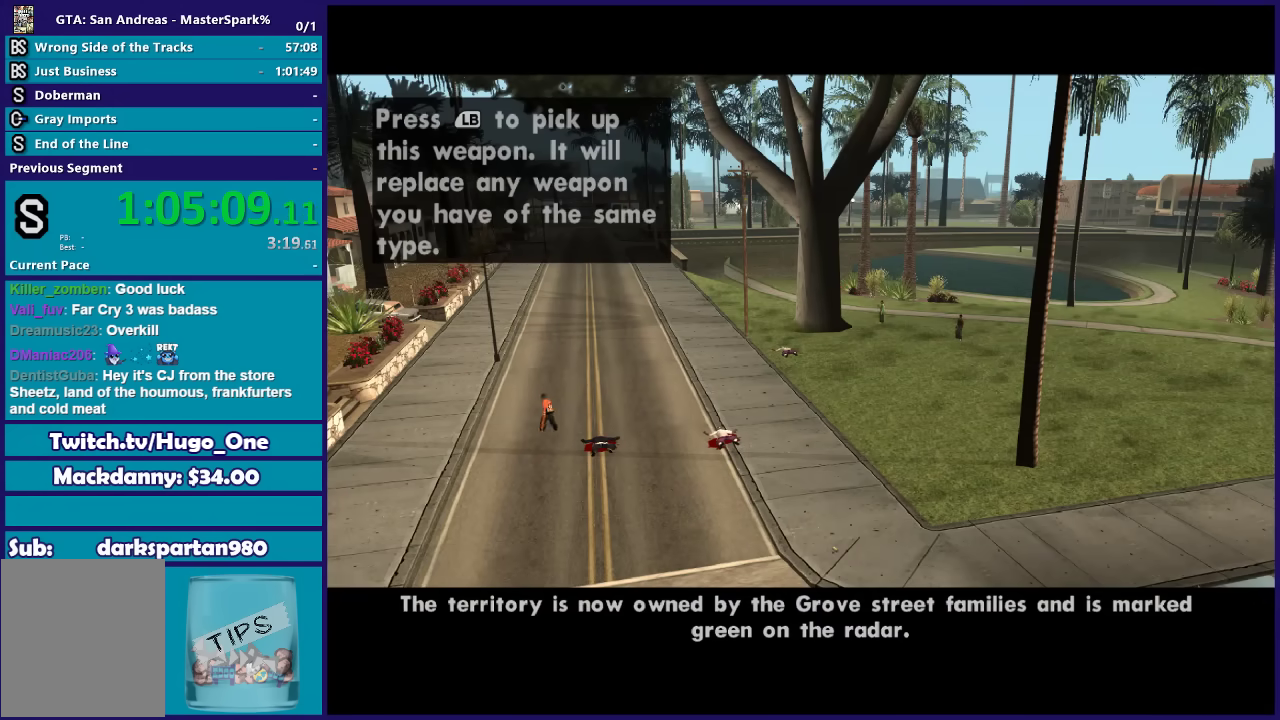
{"buttons": [], "left_stick": "center", "right_stick": "center", "events": [[33, "A", "up"], [133, "A", "down"], [233, "A", "up"], [333, "A", "down"], [400, "A", "up"]]}
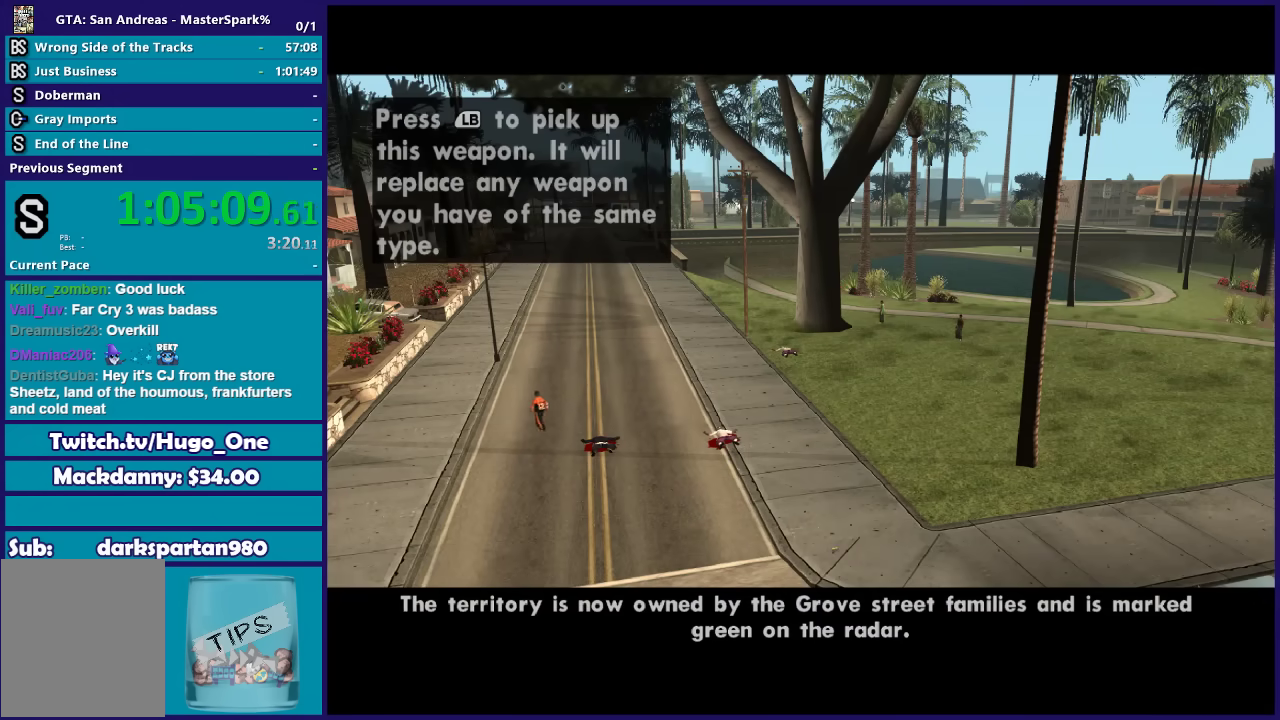
{"buttons": [], "left_stick": "center", "right_stick": "center", "events": [[200, "A", "down"], [267, "A", "up"]]}
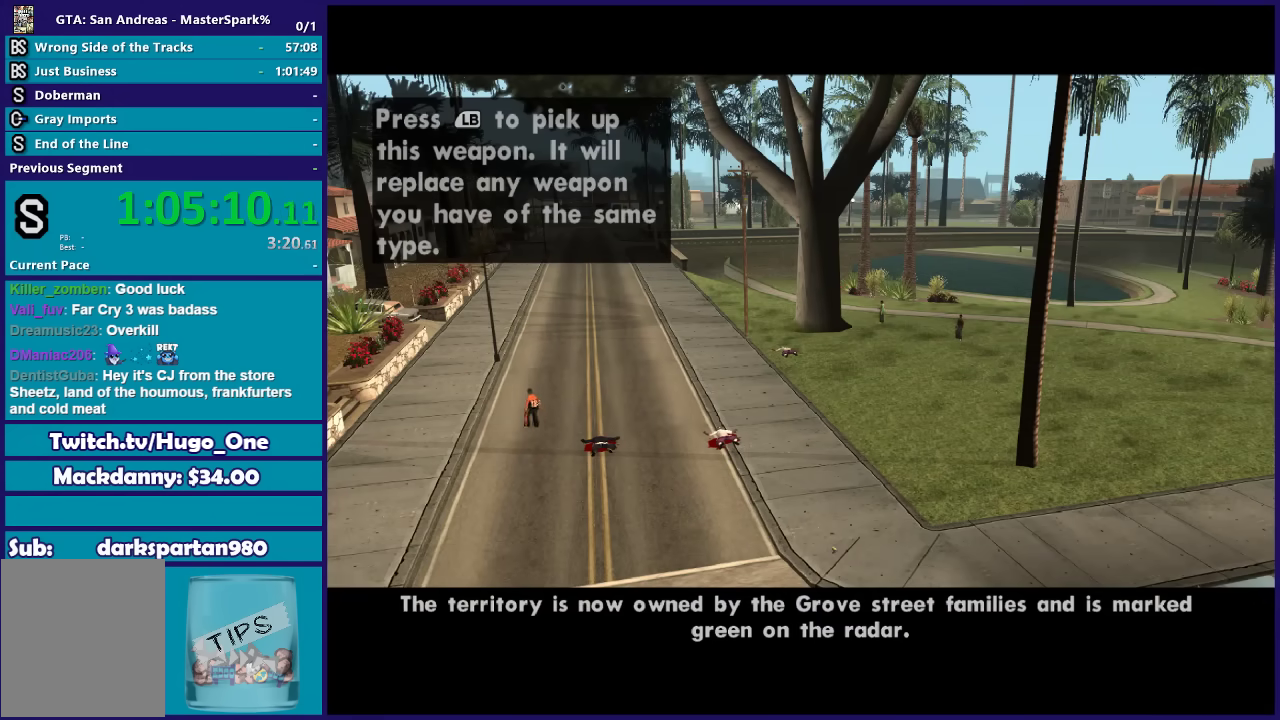
{"buttons": [], "left_stick": "center", "right_stick": "center", "events": []}
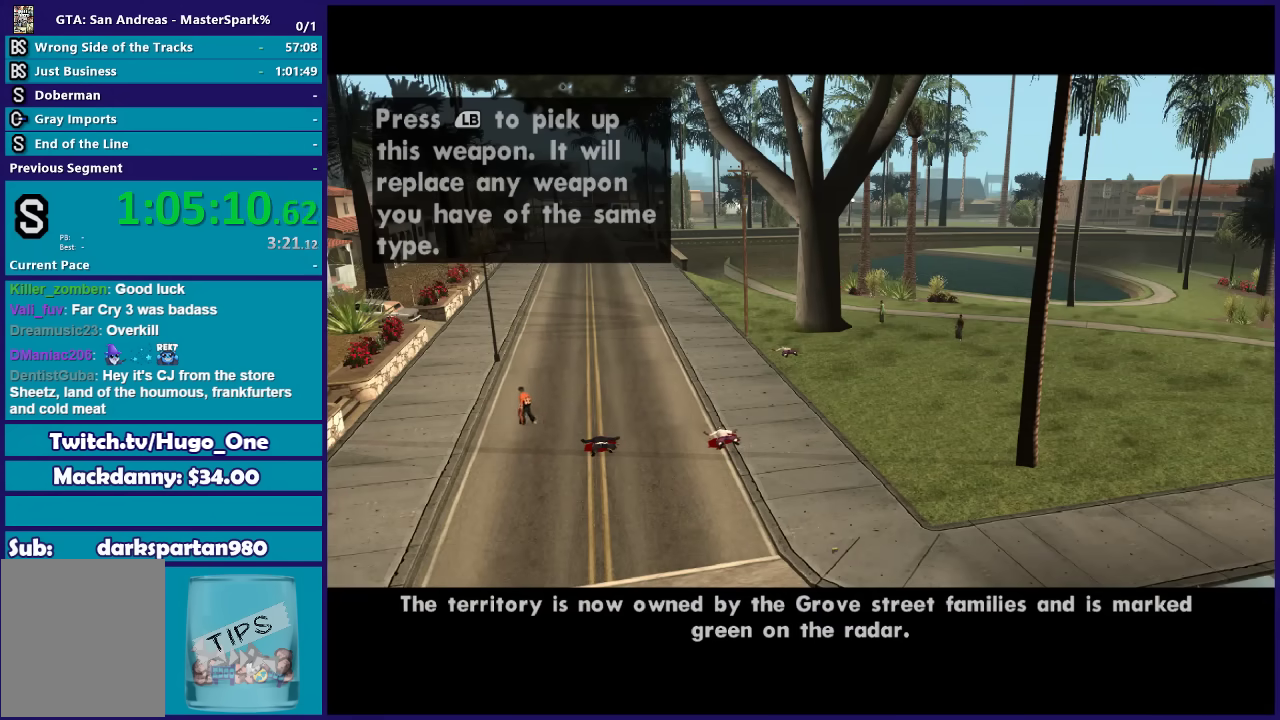
{"buttons": [], "left_stick": "center", "right_stick": "center", "events": []}
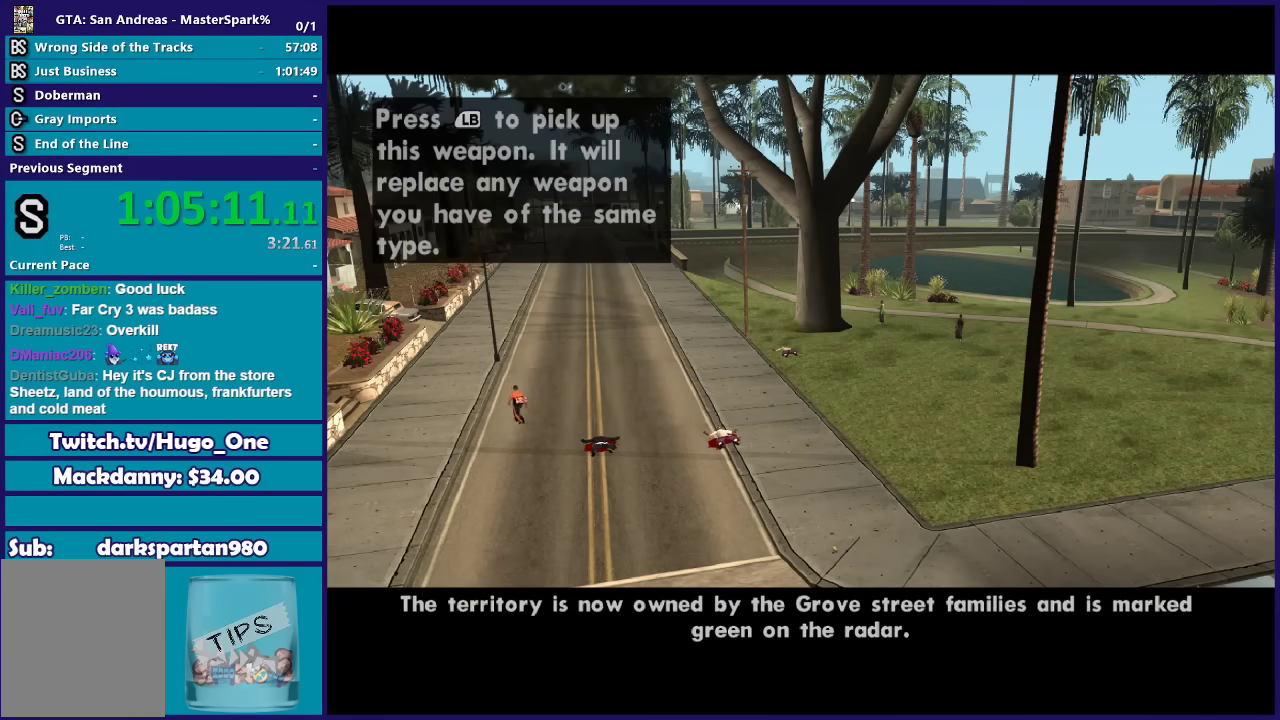
{"buttons": ["A"], "left_stick": "center", "right_stick": "center", "events": [[500, "A", "down"]]}
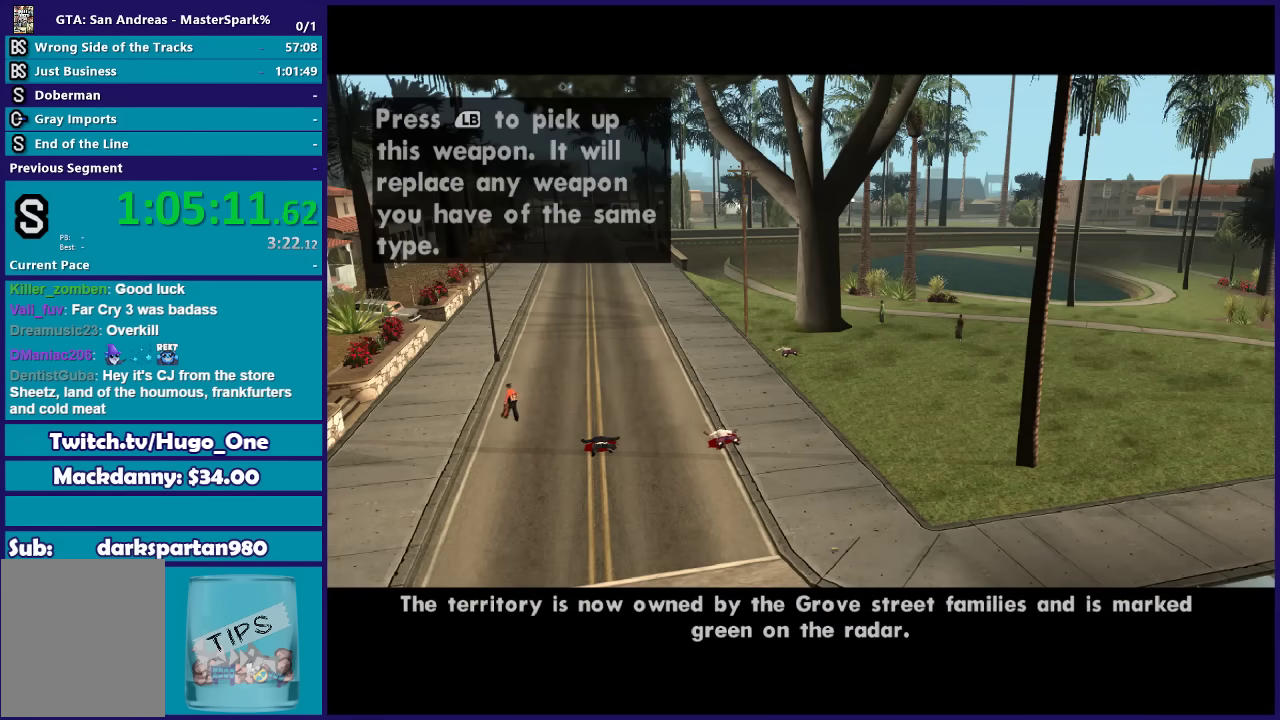
{"buttons": [], "left_stick": "center", "right_stick": "center", "events": [[334, "A", "up"]]}
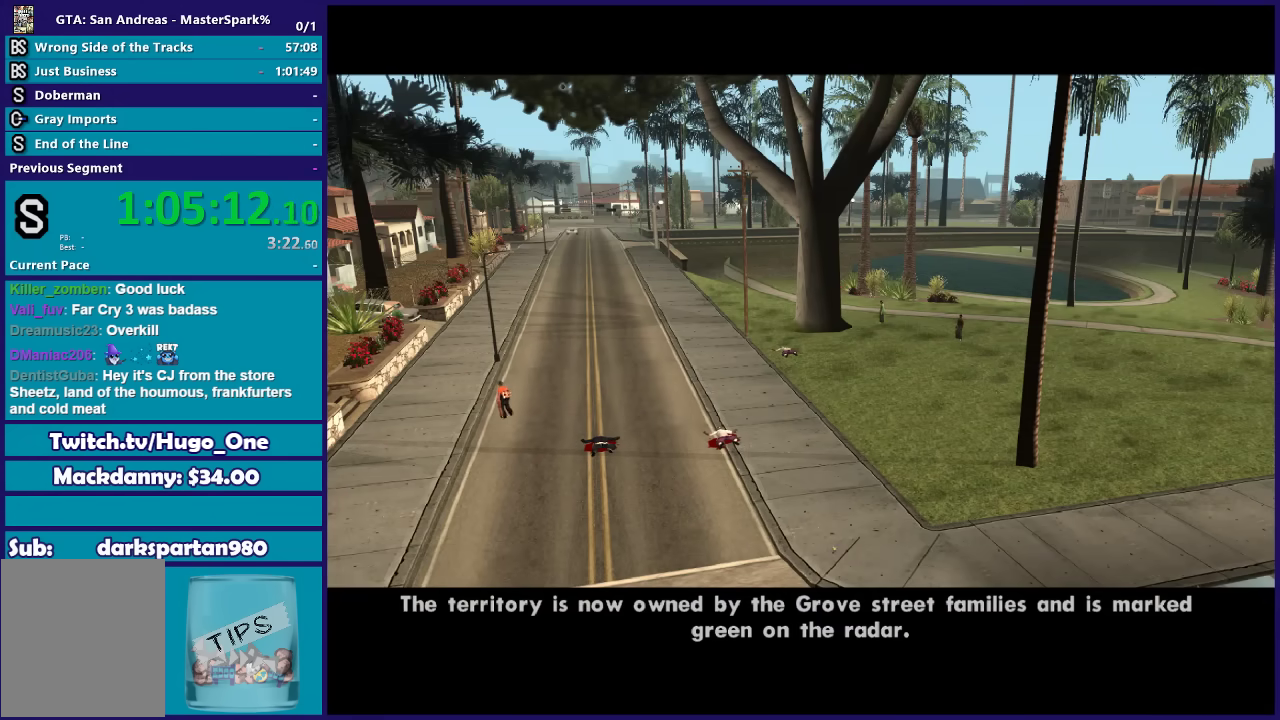
{"buttons": [], "left_stick": "center", "right_stick": "center", "events": [[133, "A", "down"], [267, "A", "up"]]}
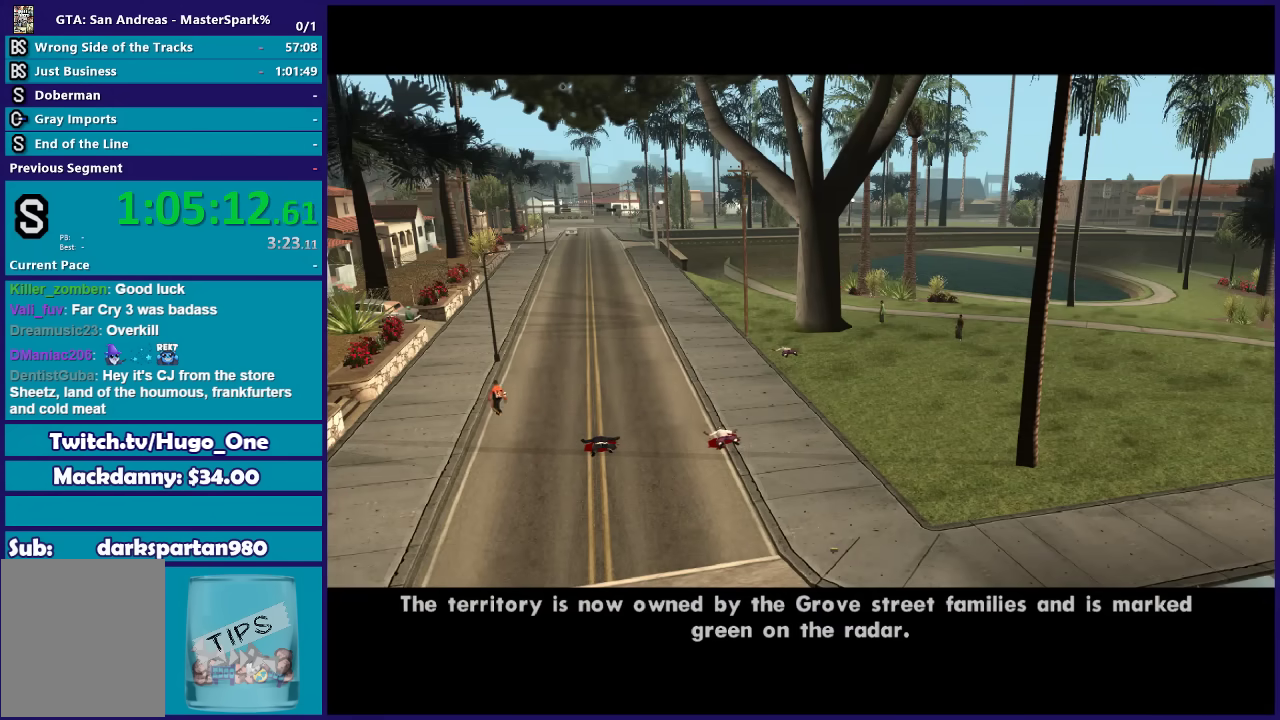
{"buttons": [], "left_stick": "center", "right_stick": "center", "events": []}
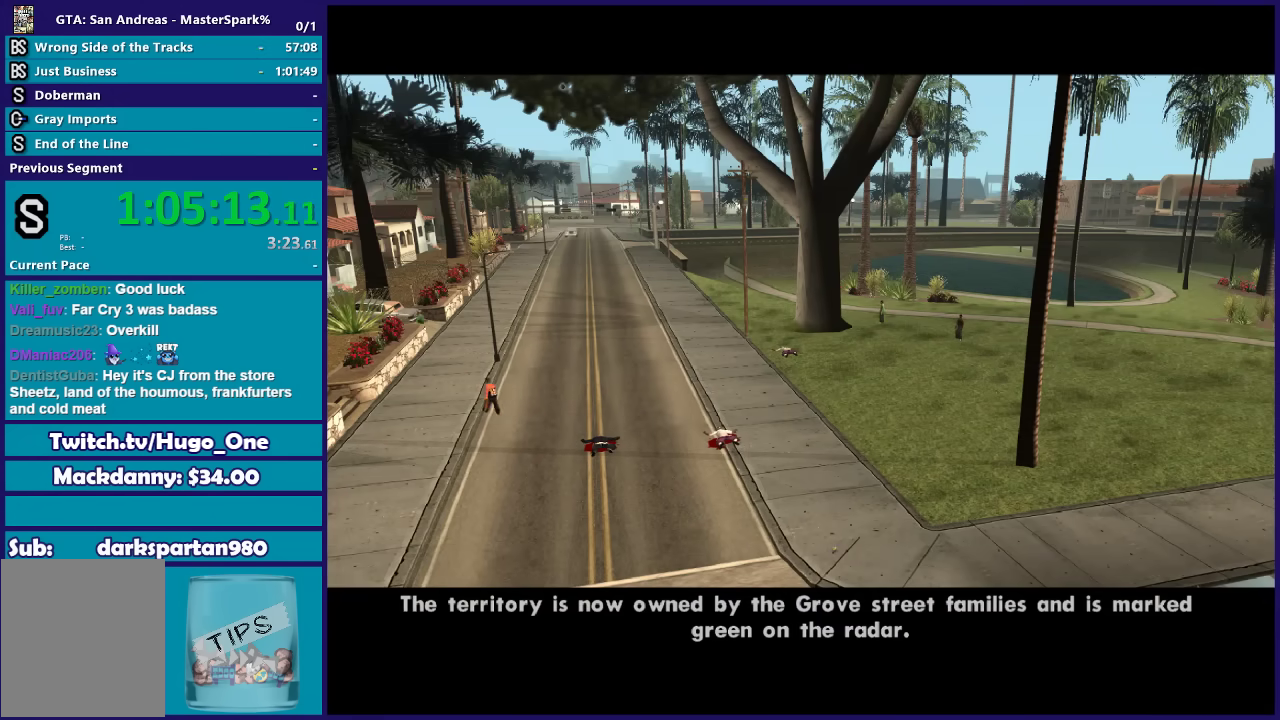
{"buttons": [], "left_stick": "center", "right_stick": "center", "events": [[400, "A", "down"], [467, "A", "up"]]}
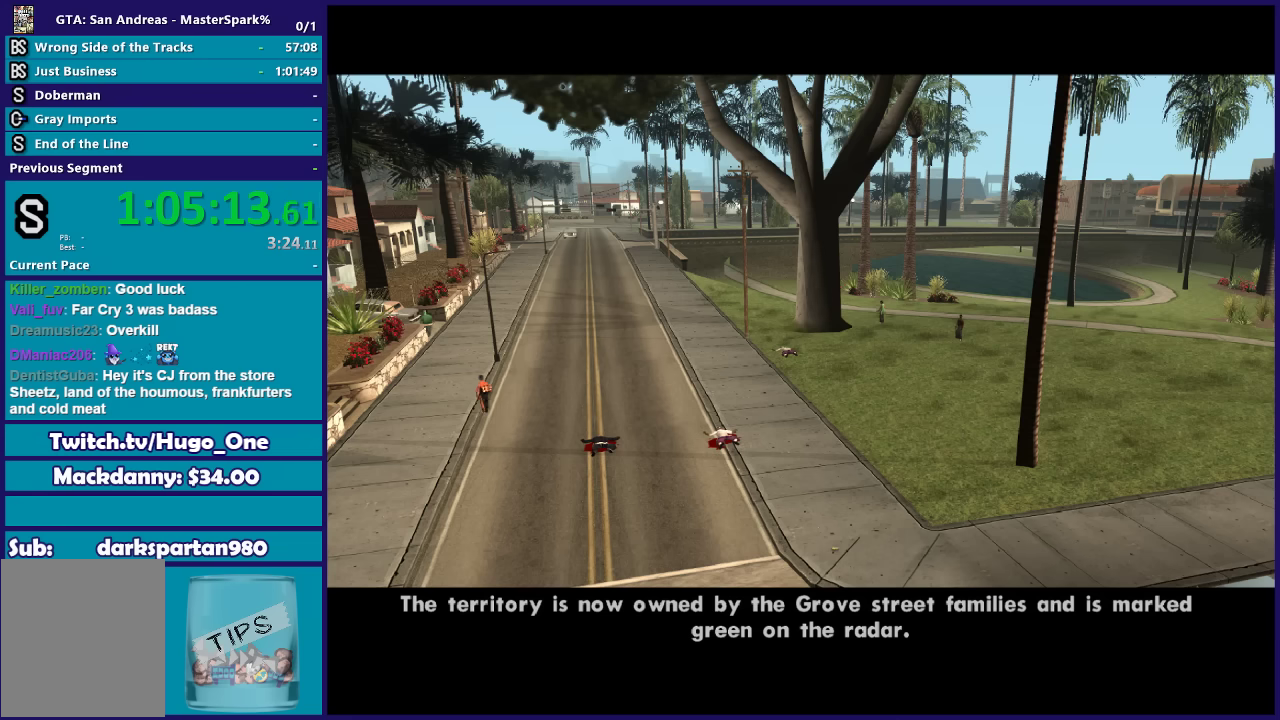
{"buttons": [], "left_stick": "center", "right_stick": "center", "events": [[367, "A", "down"], [467, "A", "up"]]}
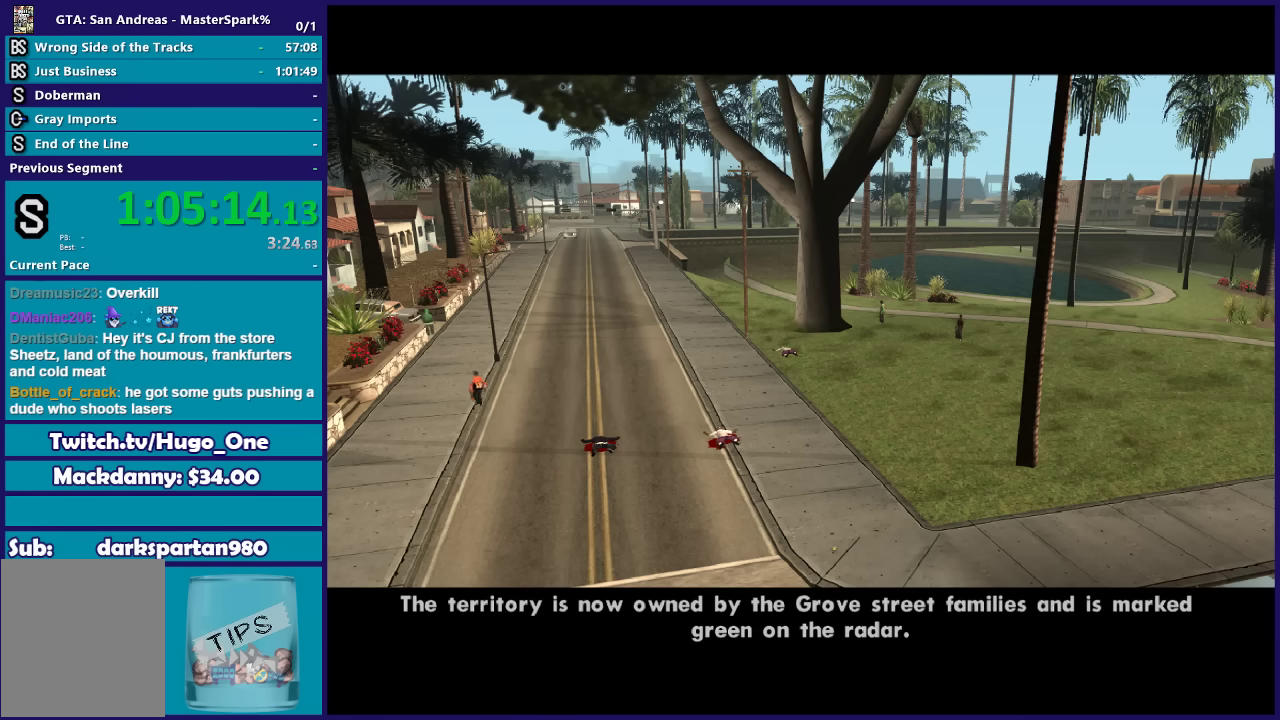
{"buttons": ["A"], "left_stick": "center", "right_stick": "center", "events": [[100, "A", "down"], [200, "A", "up"], [433, "A", "down"]]}
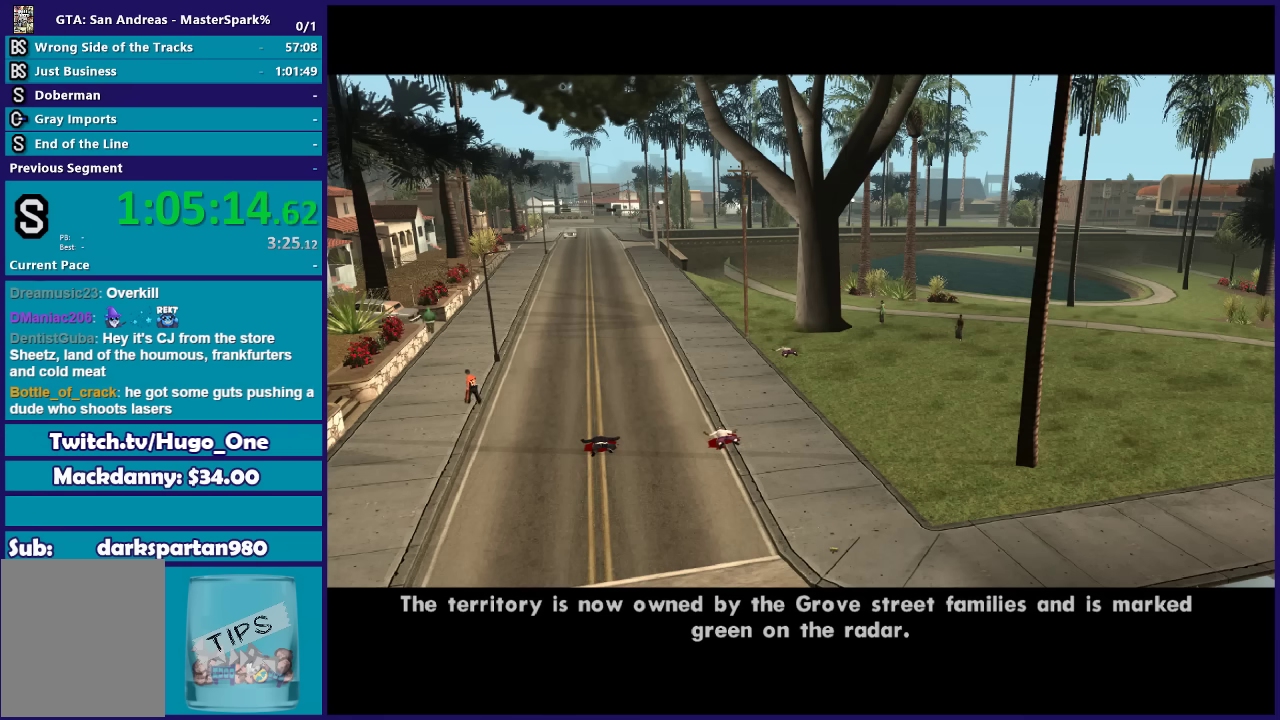
{"buttons": [], "left_stick": "center", "right_stick": "center", "events": [[33, "A", "up"], [234, "A", "down"], [334, "A", "up"]]}
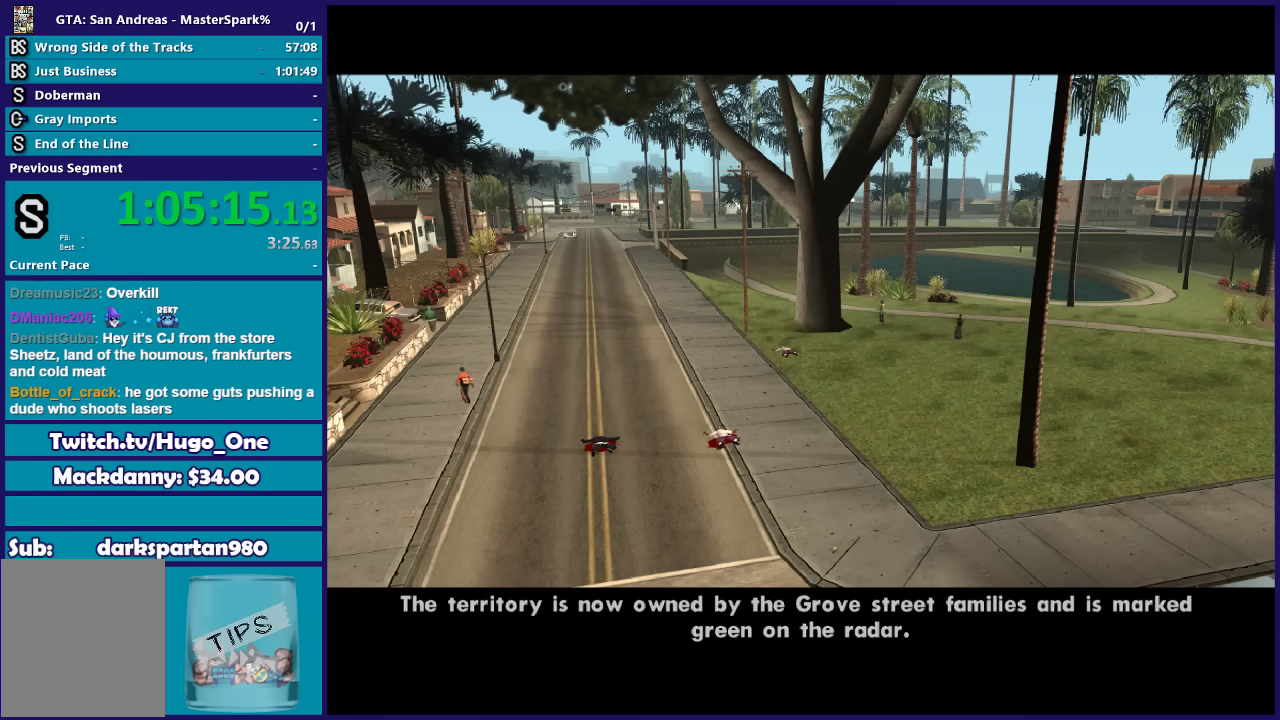
{"buttons": [], "left_stick": "center", "right_stick": "center", "events": [[66, "A", "down"], [367, "A", "up"]]}
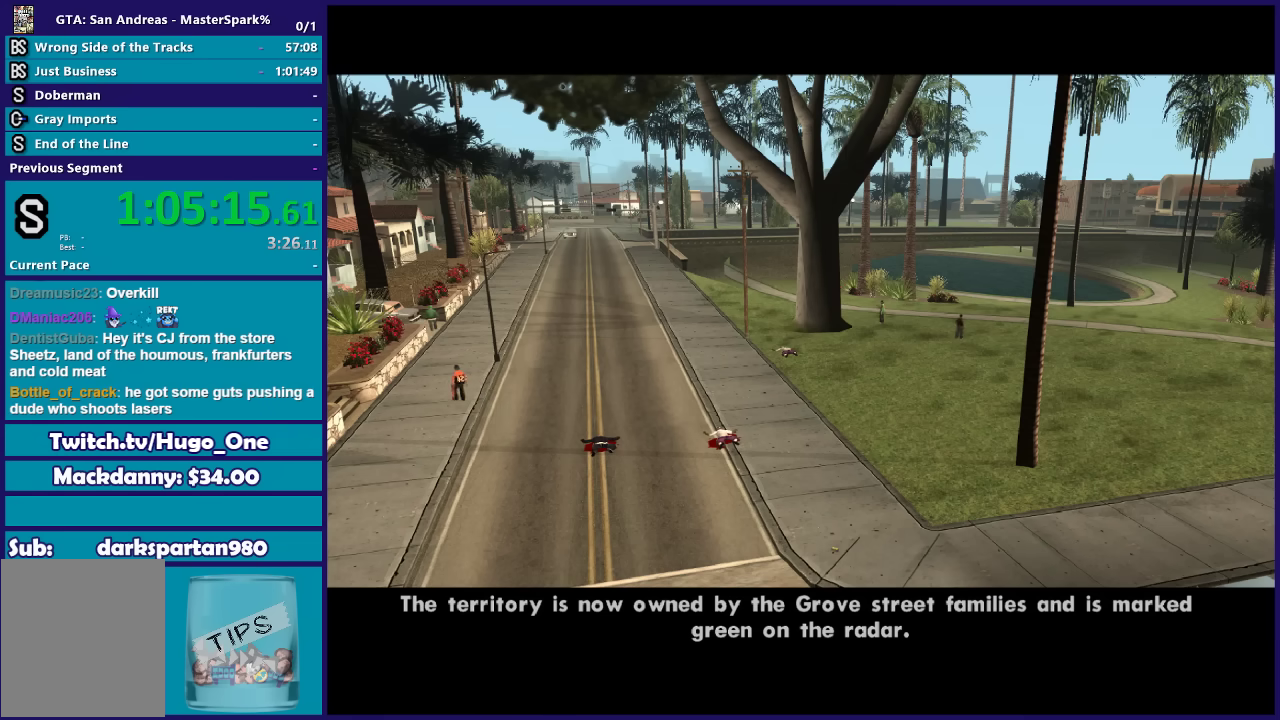
{"buttons": ["A"], "left_stick": "center", "right_stick": "center", "events": [[300, "A", "down"]]}
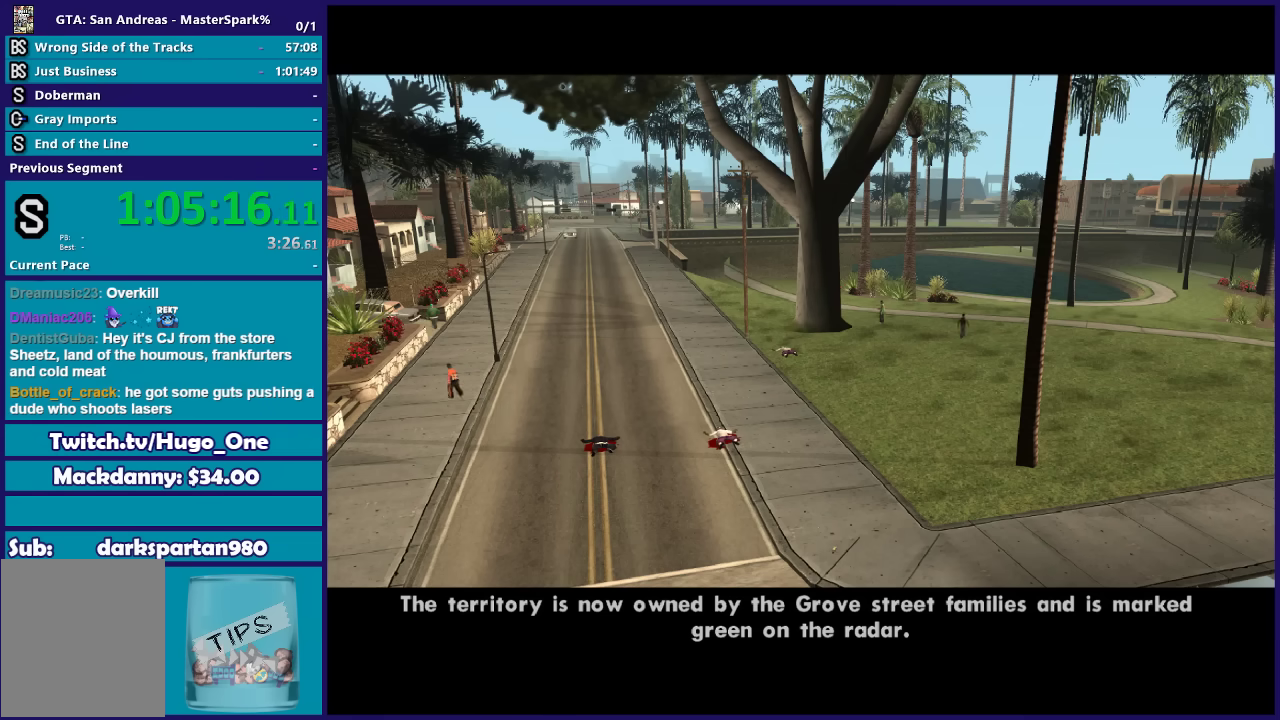
{"buttons": ["A"], "left_stick": "center", "right_stick": "center", "events": [[33, "A", "up"], [400, "A", "down"]]}
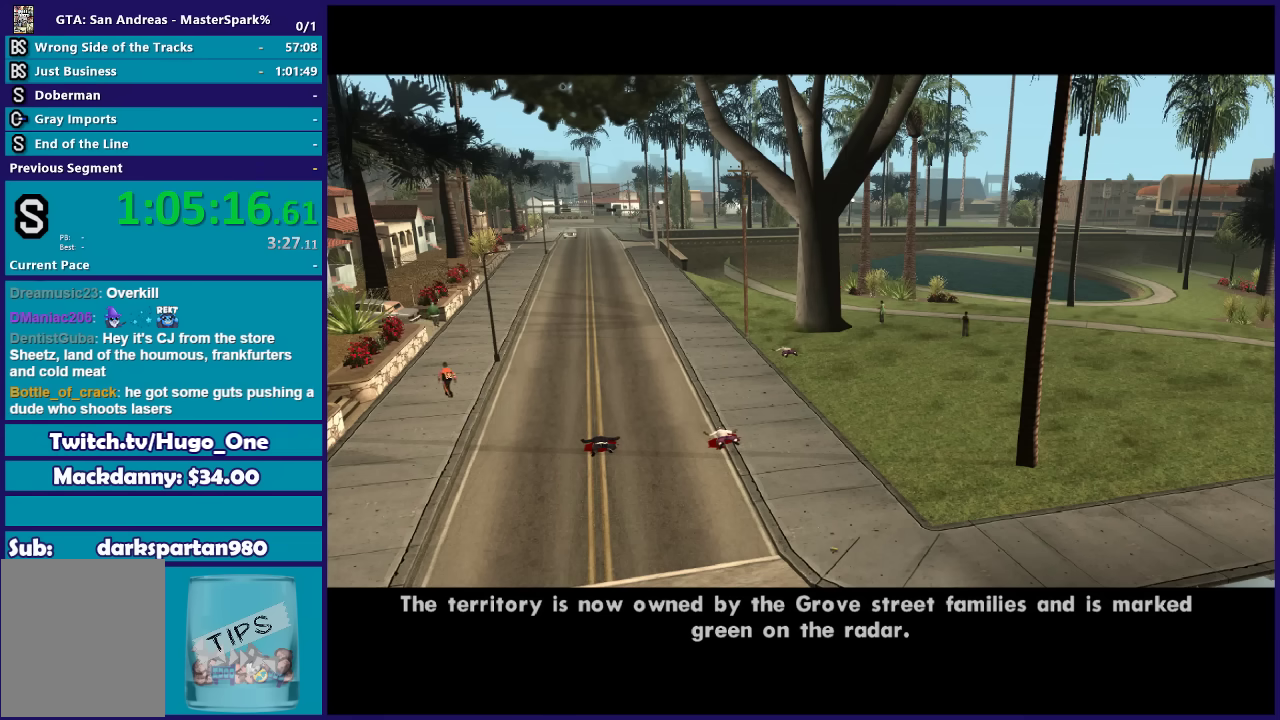
{"buttons": [], "left_stick": "center", "right_stick": "center", "events": [[100, "A", "up"]]}
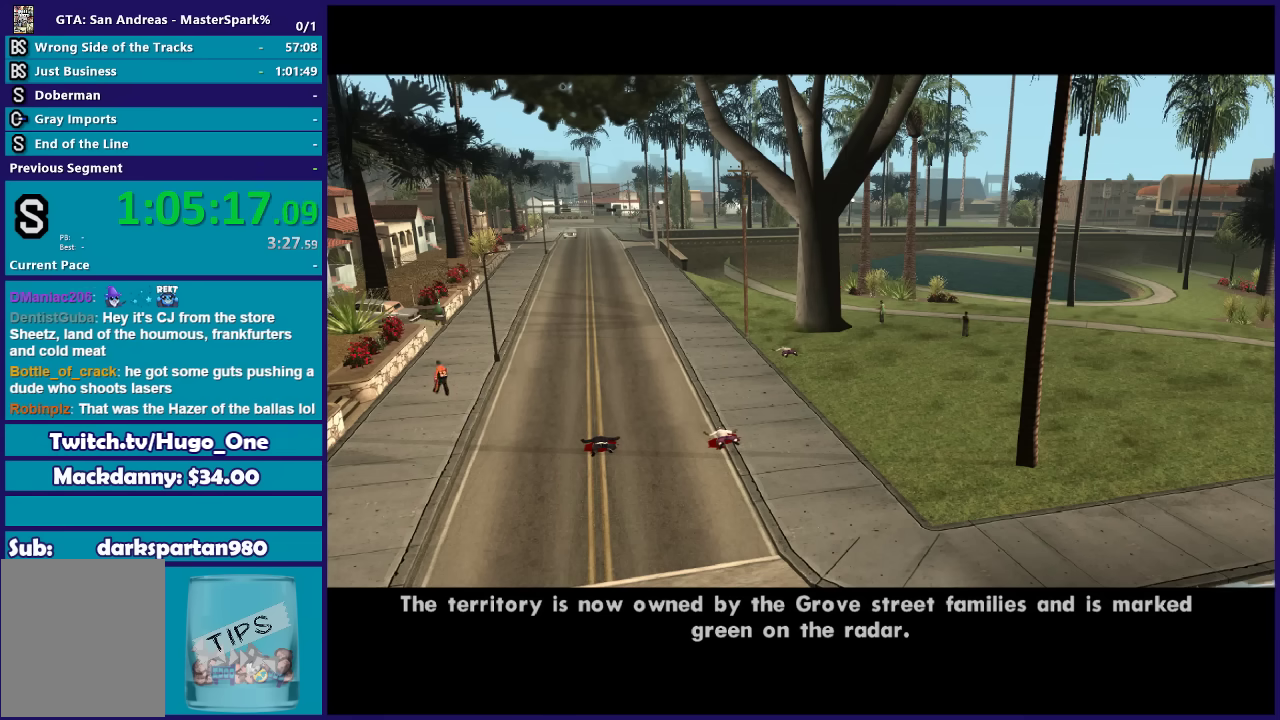
{"buttons": [], "left_stick": "center", "right_stick": "center", "events": [[233, "A", "down"], [300, "A", "up"]]}
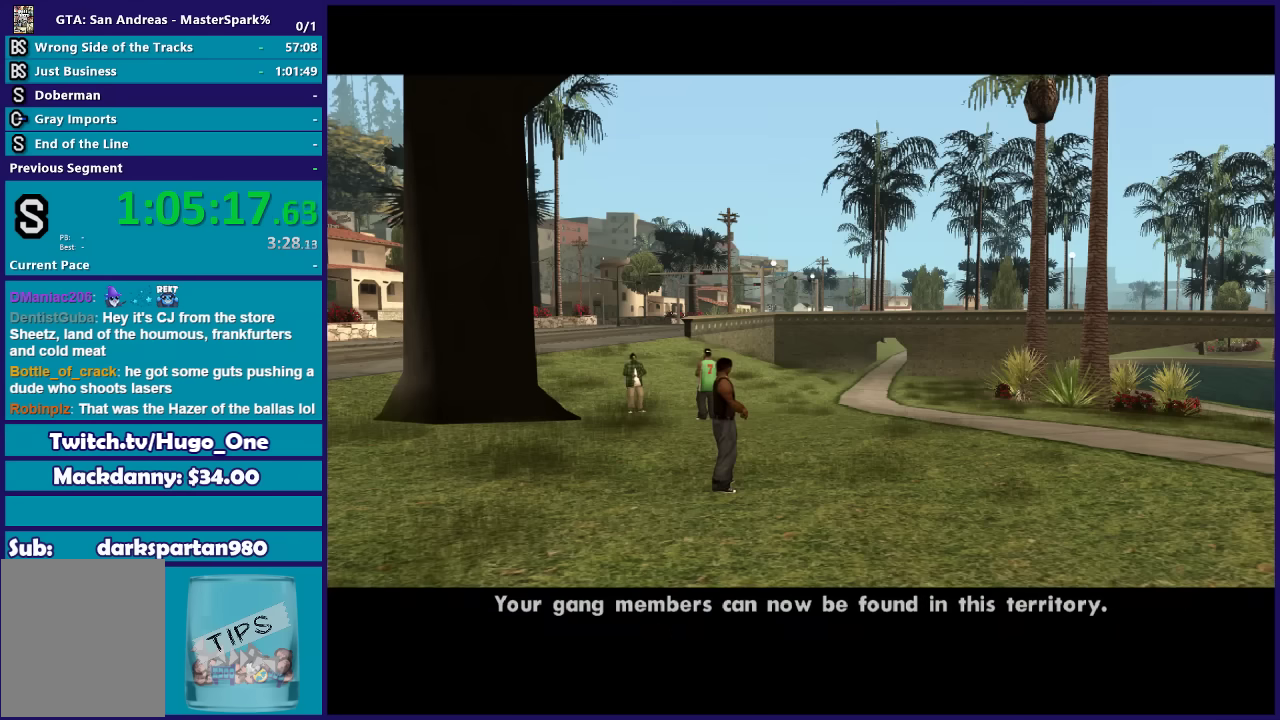
{"buttons": [], "left_stick": "center", "right_stick": "center", "events": [[334, "A", "down"], [400, "A", "up"]]}
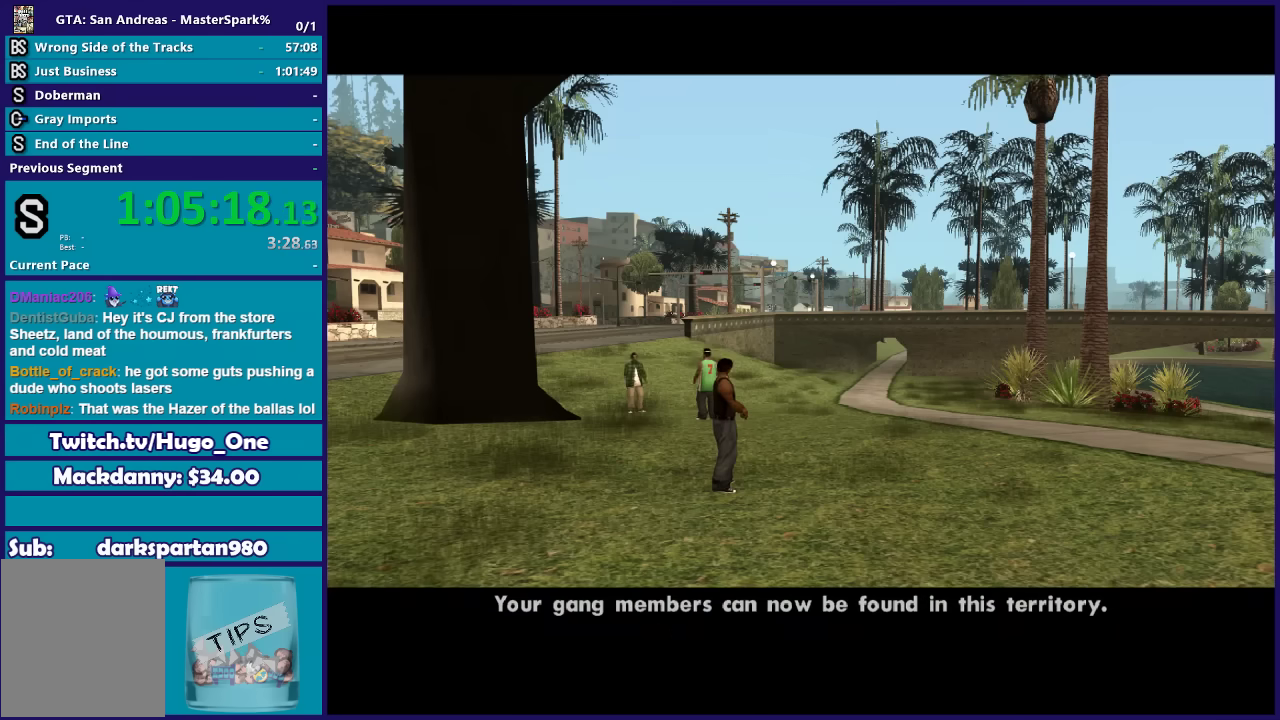
{"buttons": [], "left_stick": "center", "right_stick": "center", "events": [[233, "A", "down"], [300, "A", "up"]]}
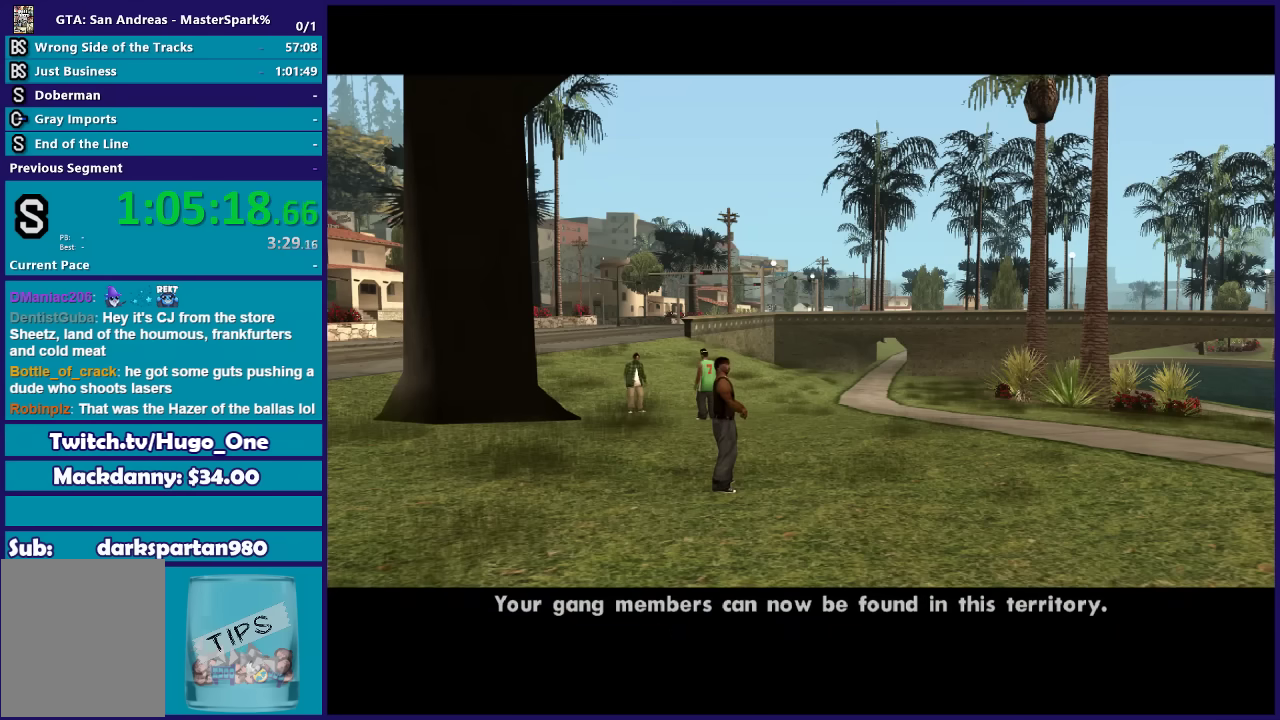
{"buttons": [], "left_stick": "center", "right_stick": "center", "events": [[167, "A", "down"], [267, "A", "up"], [367, "A", "down"], [467, "A", "up"]]}
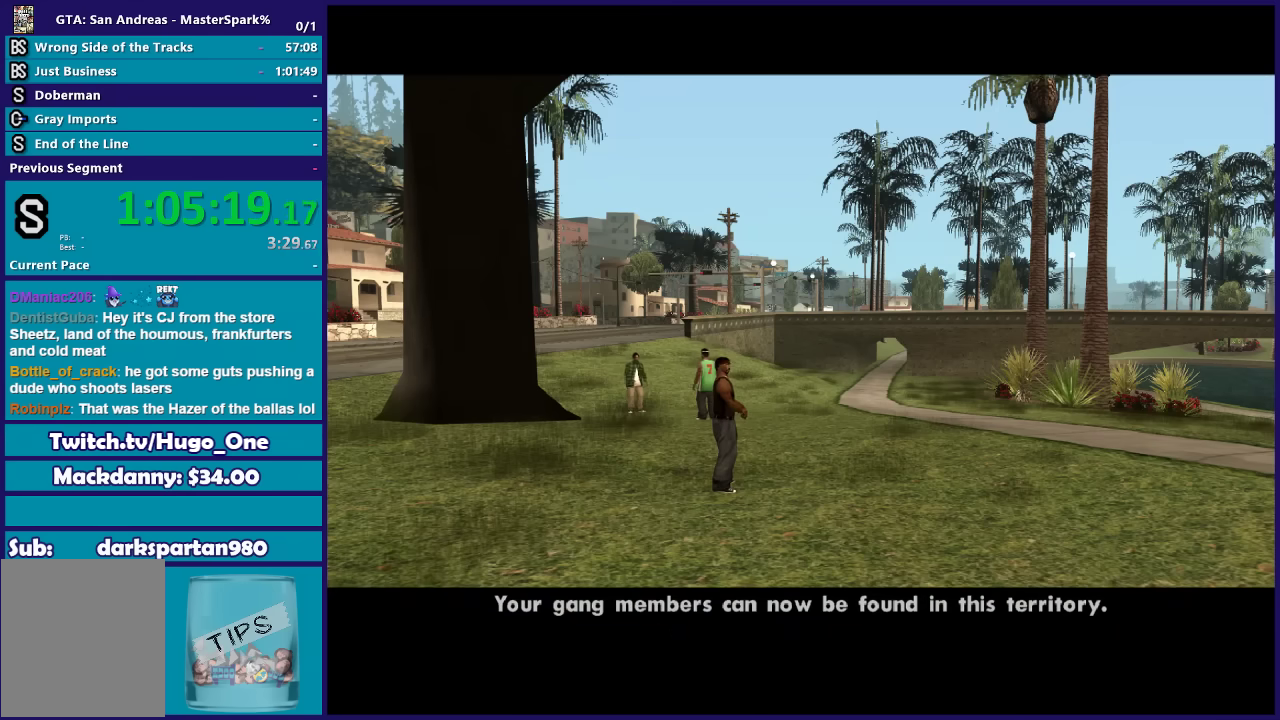
{"buttons": ["A"], "left_stick": "center", "right_stick": "center", "events": [[300, "A", "down"], [367, "A", "up"], [500, "A", "down"]]}
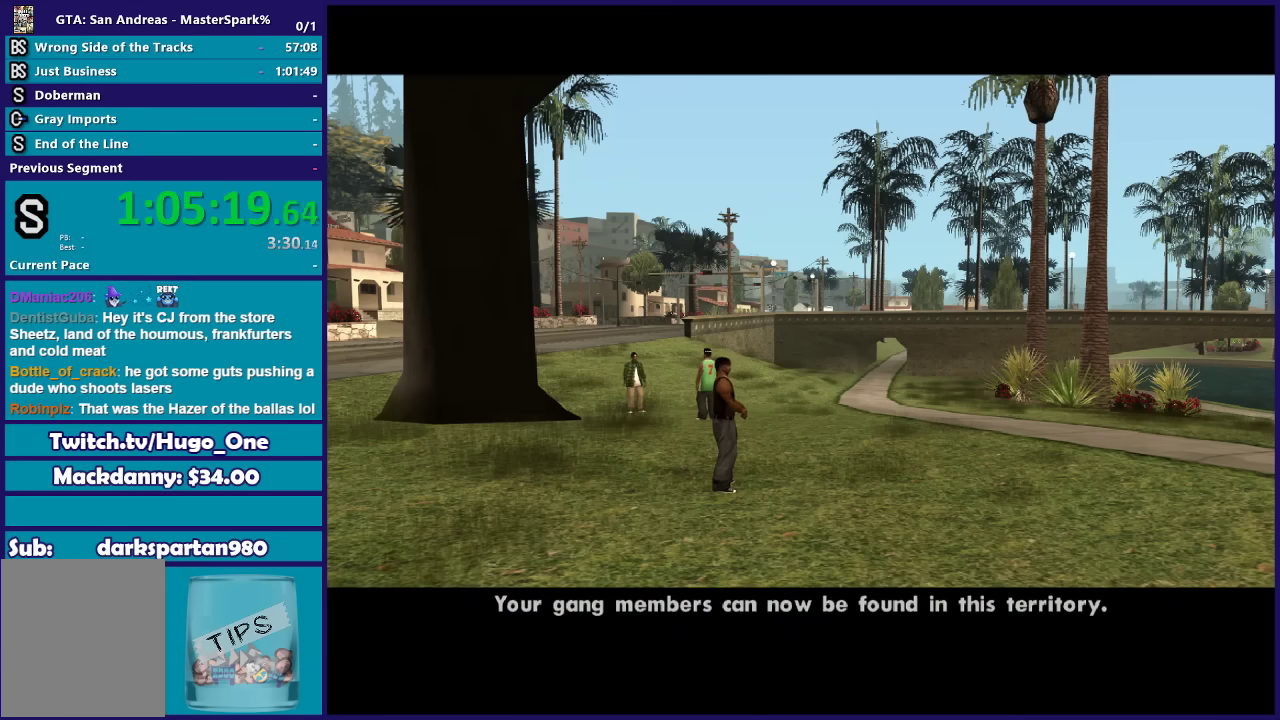
{"buttons": [], "left_stick": "center", "right_stick": "center", "events": [[100, "A", "up"], [200, "A", "down"], [300, "A", "up"]]}